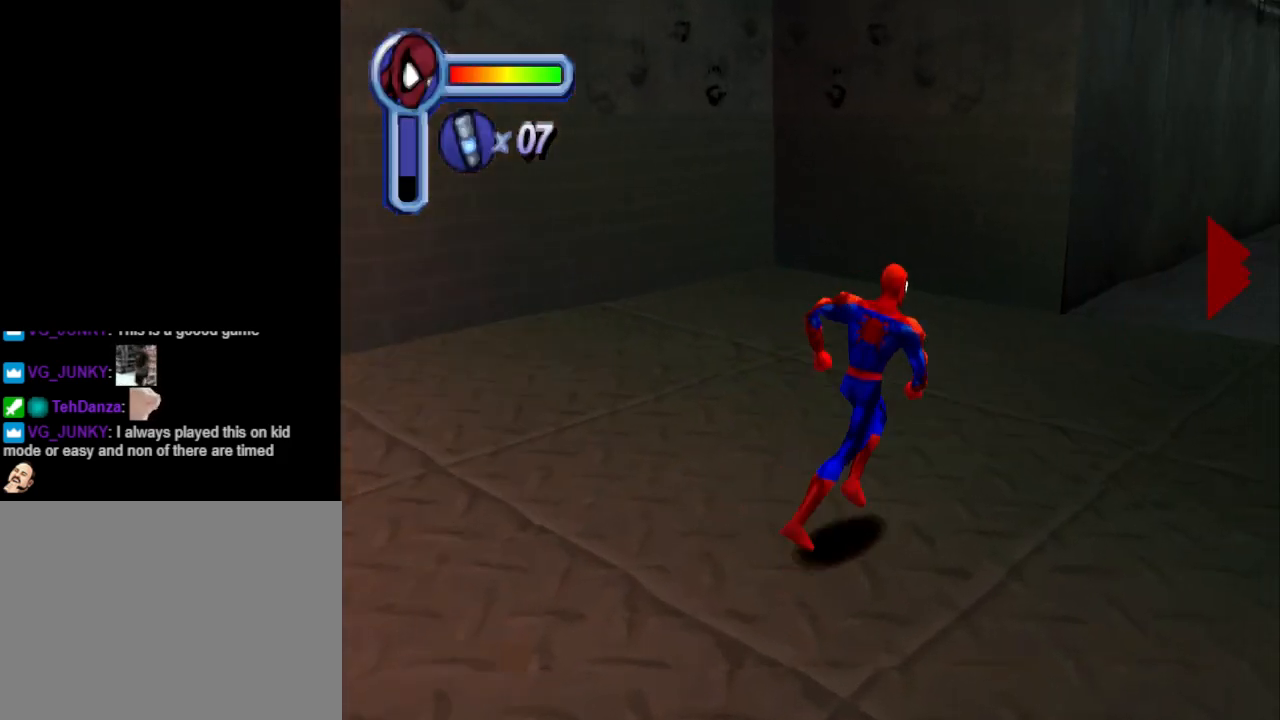
Gameplay with a controller (PlayStation layout); each line is a JSON object with the inputs held at the frame after it. "events" lists button and stick changes between this image and that frame as [ms after this image, input, new state], when the widget could be followed in between. Not read: L2 R2 left_stick right_stick.
{"buttons": ["DPAD_UP"], "events": [[233, "DPAD_UP", "down"], [367, "CROSS", "down"], [433, "DPAD_RIGHT", "up"], [467, "CROSS", "up"]]}
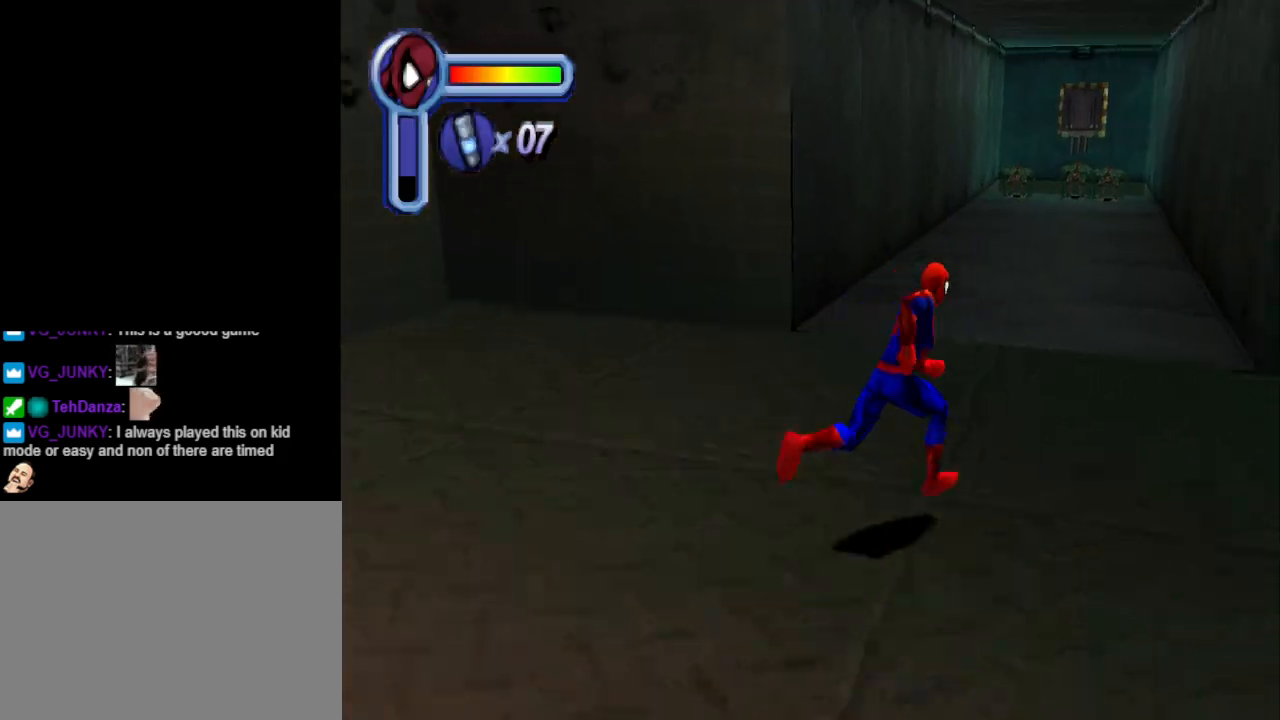
{"buttons": ["DPAD_UP"], "events": []}
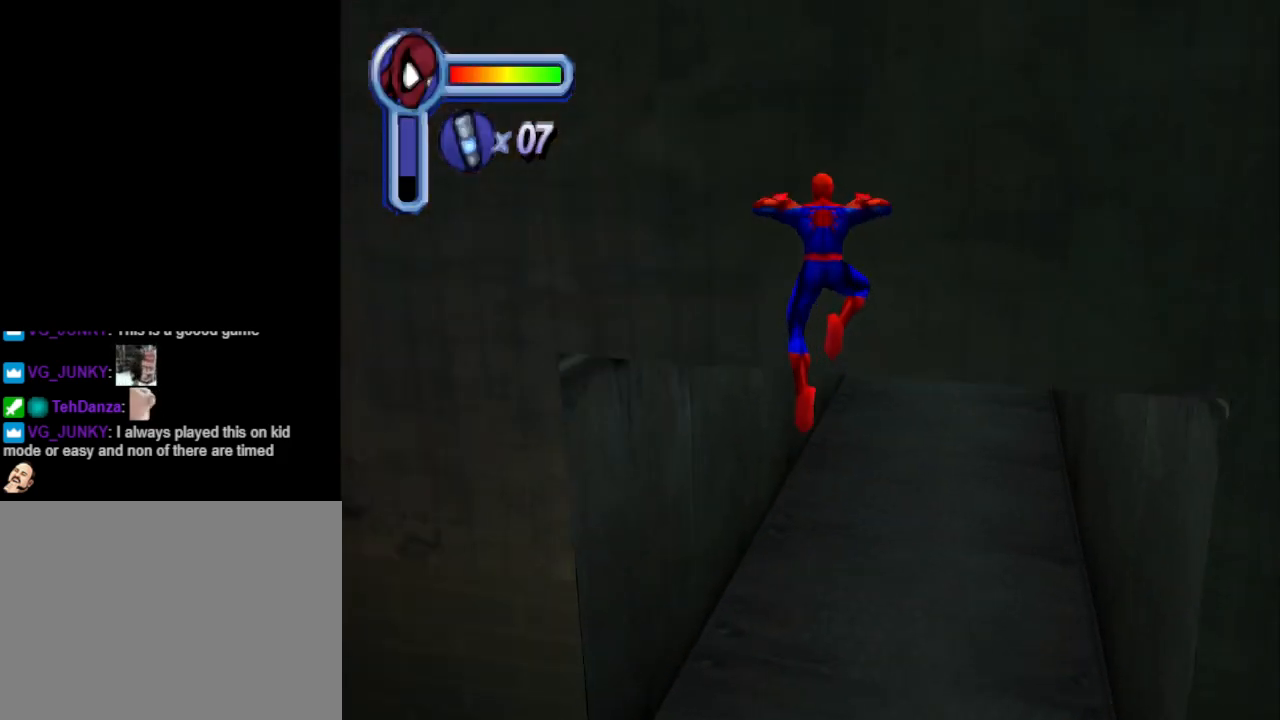
{"buttons": [], "events": [[233, "DPAD_RIGHT", "down"], [333, "DPAD_UP", "up"], [400, "DPAD_RIGHT", "up"]]}
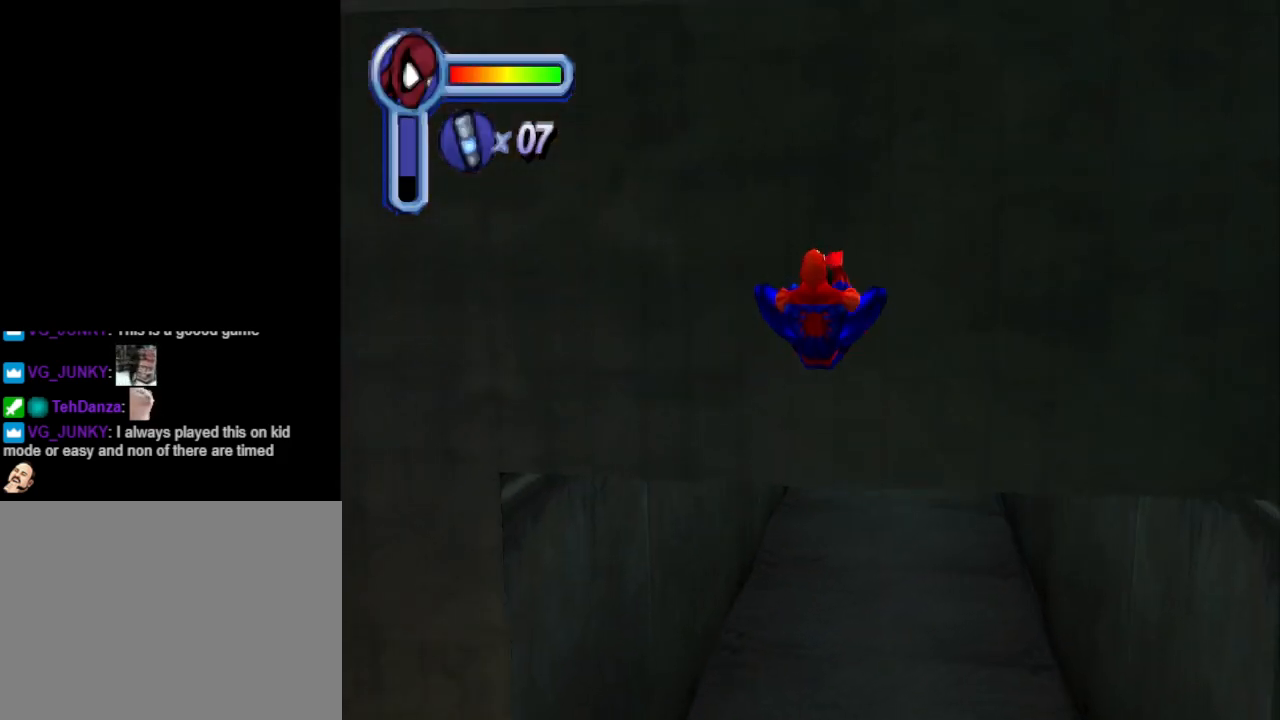
{"buttons": ["DPAD_DOWN"], "events": [[67, "DPAD_DOWN", "down"], [100, "CROSS", "down"], [267, "CROSS", "up"]]}
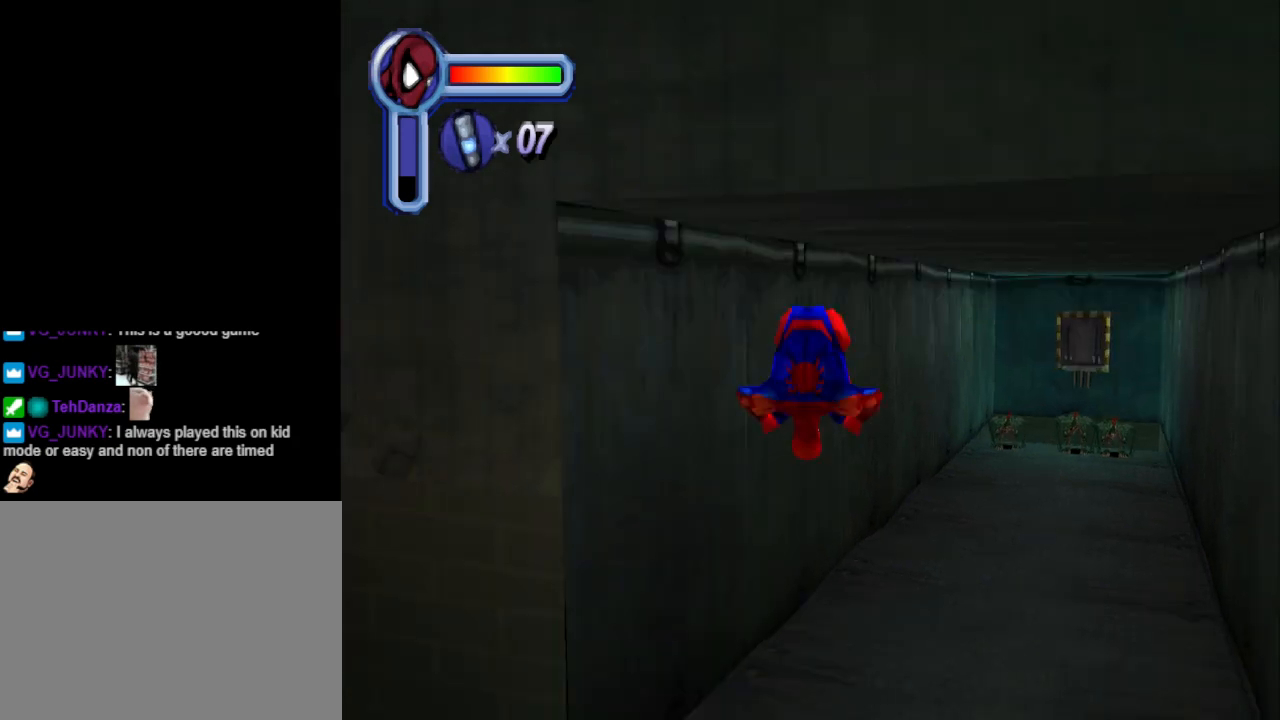
{"buttons": ["DPAD_UP", "DPAD_RIGHT"], "events": [[33, "DPAD_DOWN", "up"], [167, "DPAD_UP", "down"], [467, "DPAD_RIGHT", "down"]]}
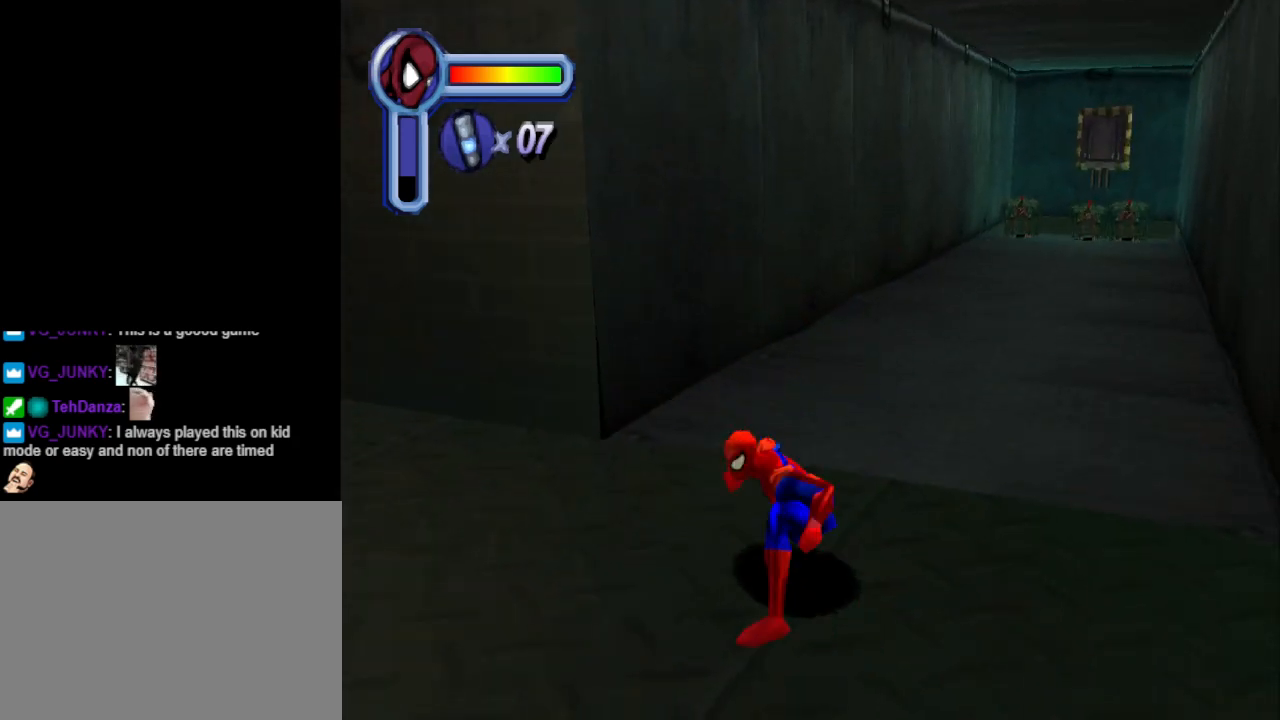
{"buttons": ["DPAD_UP"], "events": [[200, "DPAD_RIGHT", "up"], [367, "DPAD_RIGHT", "down"], [400, "DPAD_RIGHT", "up"]]}
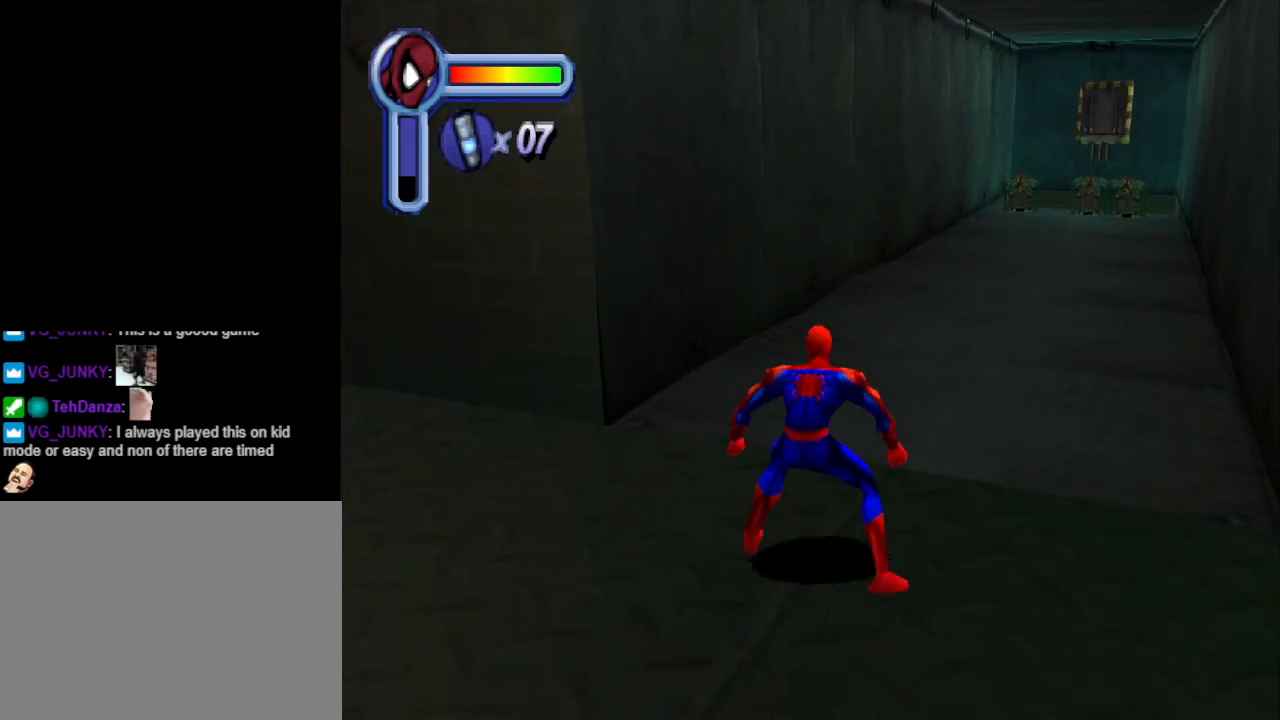
{"buttons": ["DPAD_UP", "DPAD_RIGHT"], "events": [[267, "DPAD_RIGHT", "down"]]}
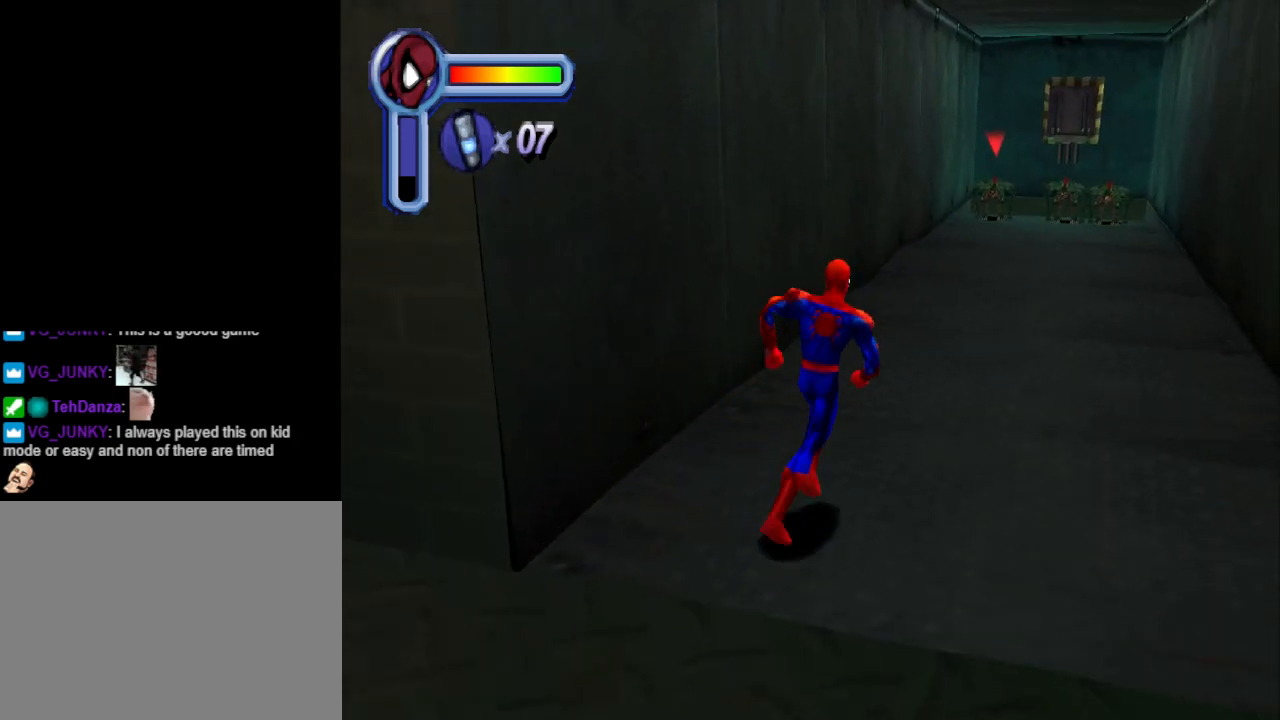
{"buttons": ["DPAD_UP"], "events": [[233, "DPAD_RIGHT", "up"]]}
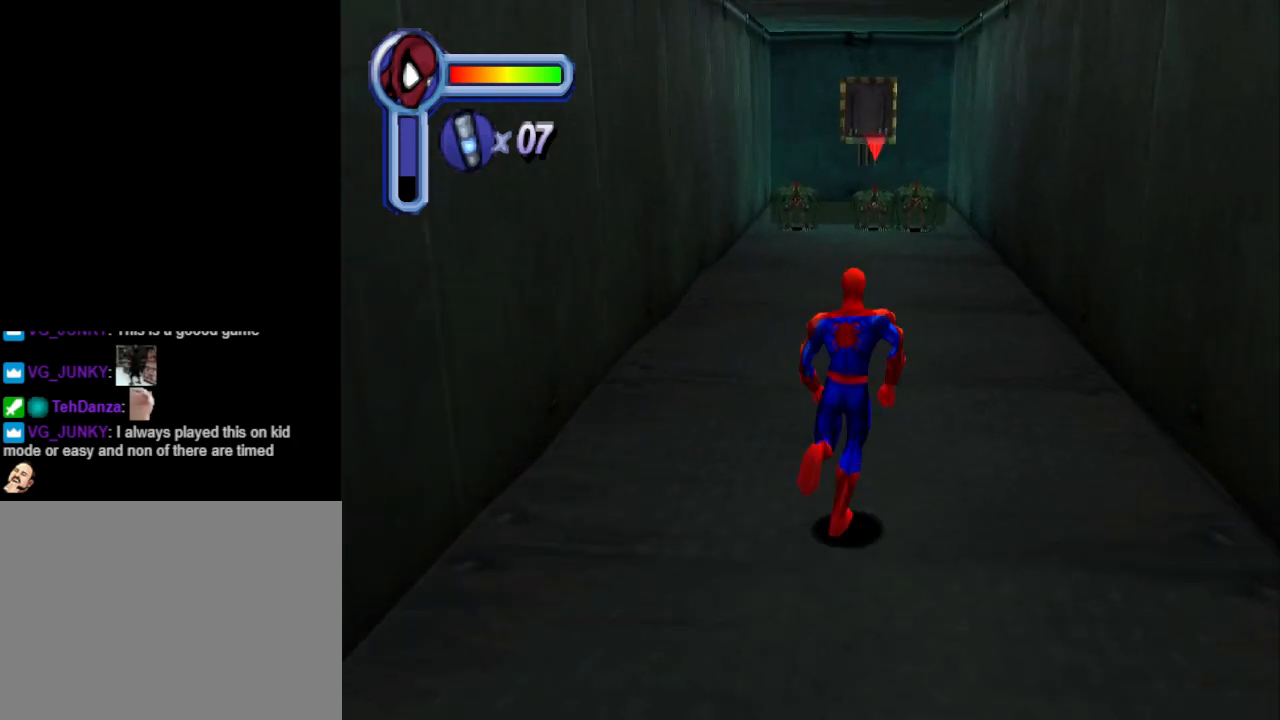
{"buttons": ["DPAD_UP"], "events": []}
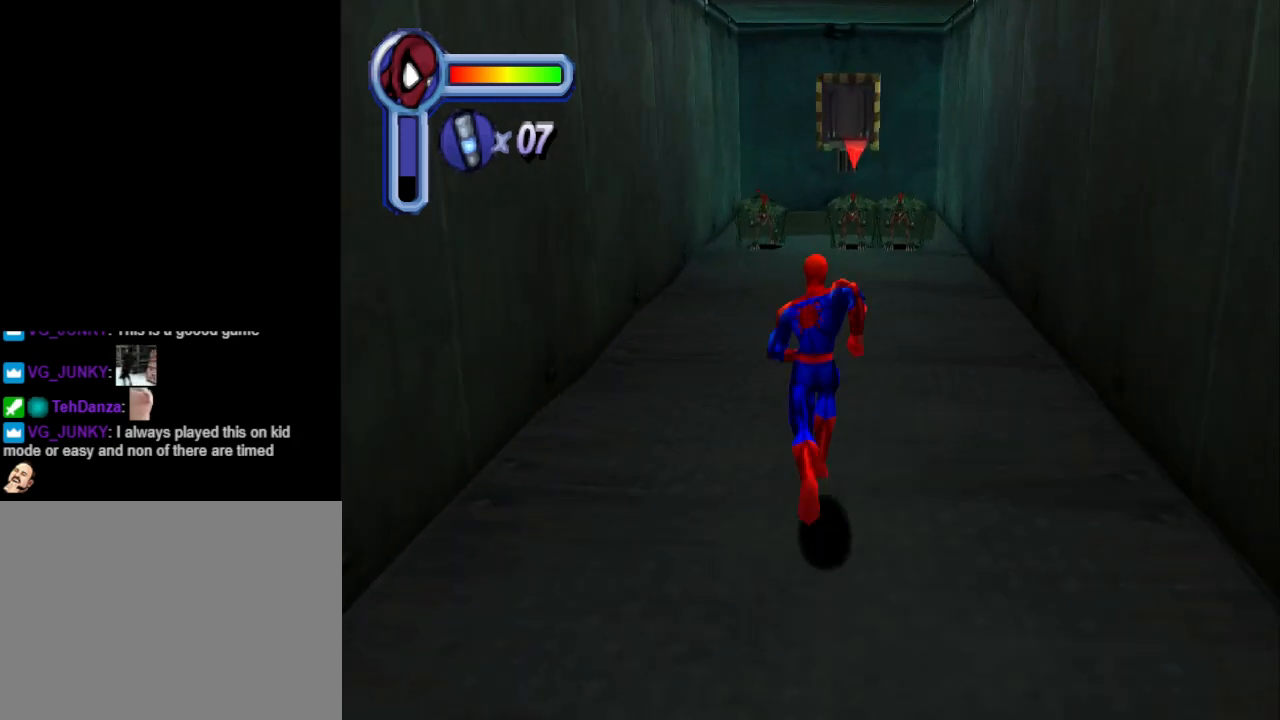
{"buttons": ["DPAD_UP"], "events": []}
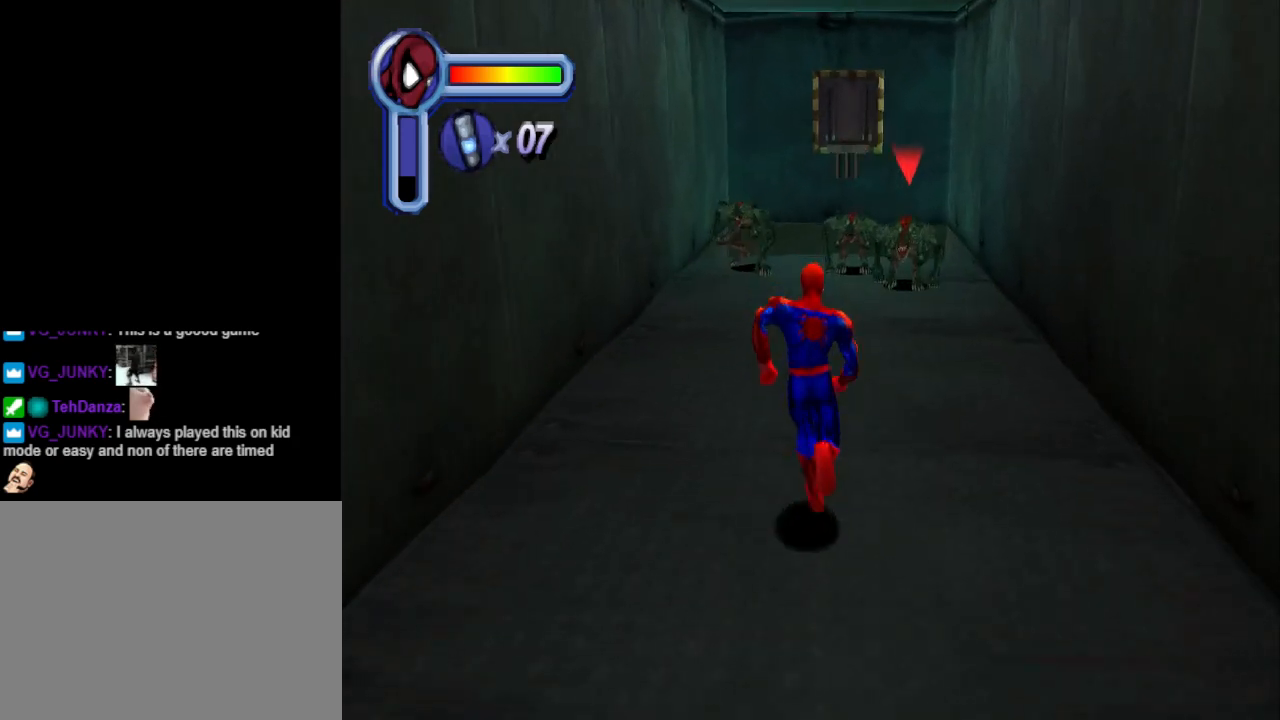
{"buttons": [], "events": [[67, "DPAD_RIGHT", "down"], [267, "DPAD_RIGHT", "up"], [367, "CIRCLE", "down"], [500, "CIRCLE", "up"], [500, "DPAD_UP", "up"]]}
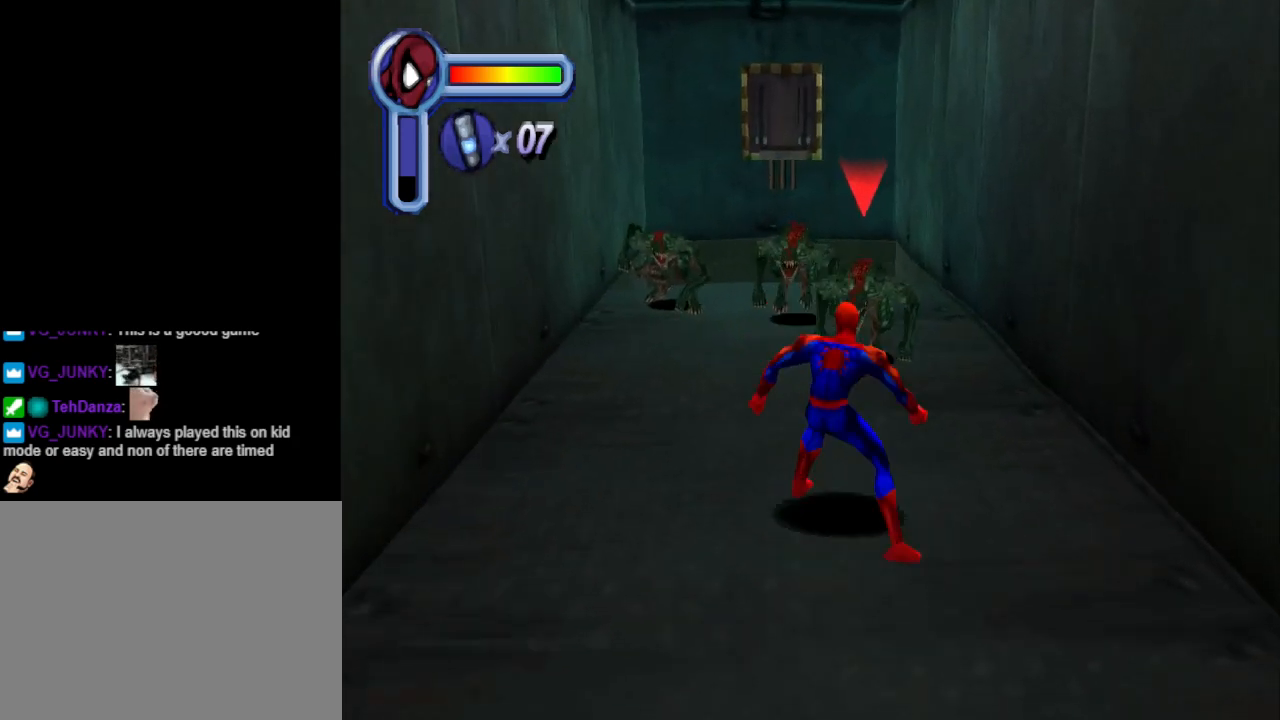
{"buttons": ["CIRCLE", "DPAD_UP"], "events": [[33, "CIRCLE", "down"], [133, "CIRCLE", "up"], [233, "CIRCLE", "down"], [367, "CIRCLE", "up"], [400, "CIRCLE", "down"], [500, "DPAD_UP", "down"]]}
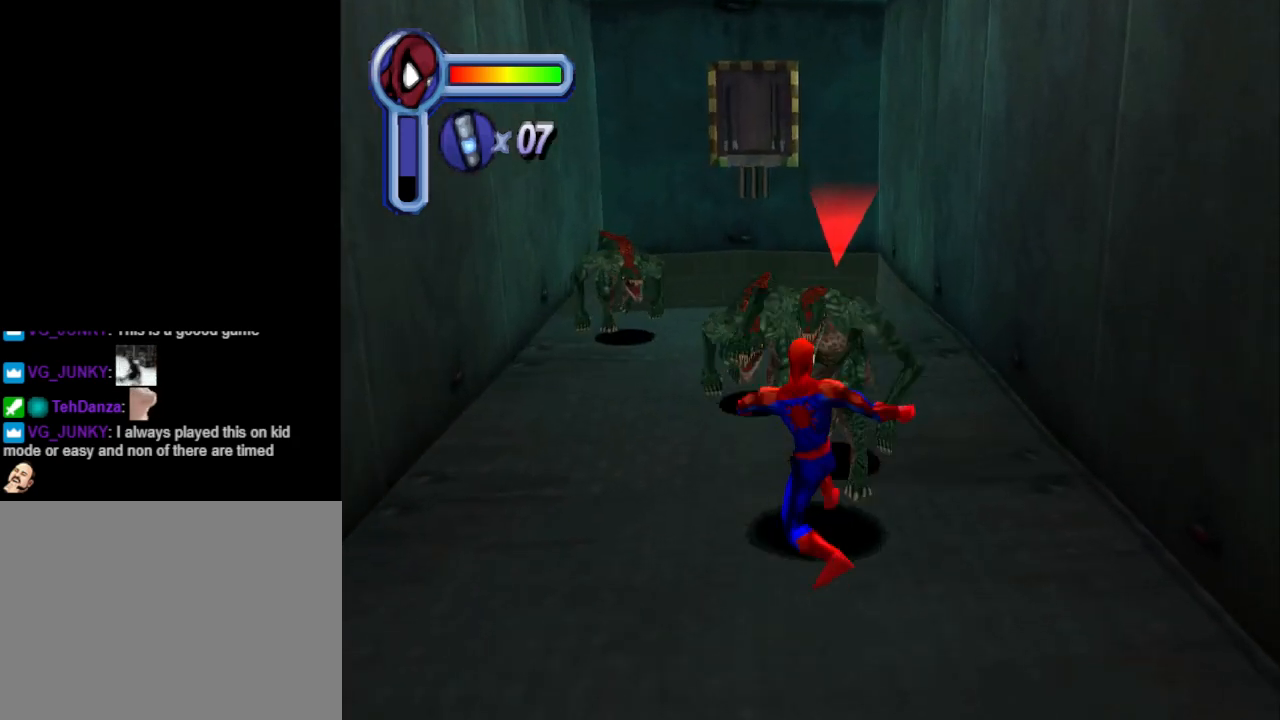
{"buttons": ["CIRCLE", "DPAD_UP", "DPAD_LEFT"], "events": [[33, "CIRCLE", "up"], [100, "CIRCLE", "down"], [233, "CIRCLE", "up"], [267, "CIRCLE", "down"], [400, "CIRCLE", "up"], [433, "CIRCLE", "down"], [467, "DPAD_LEFT", "down"]]}
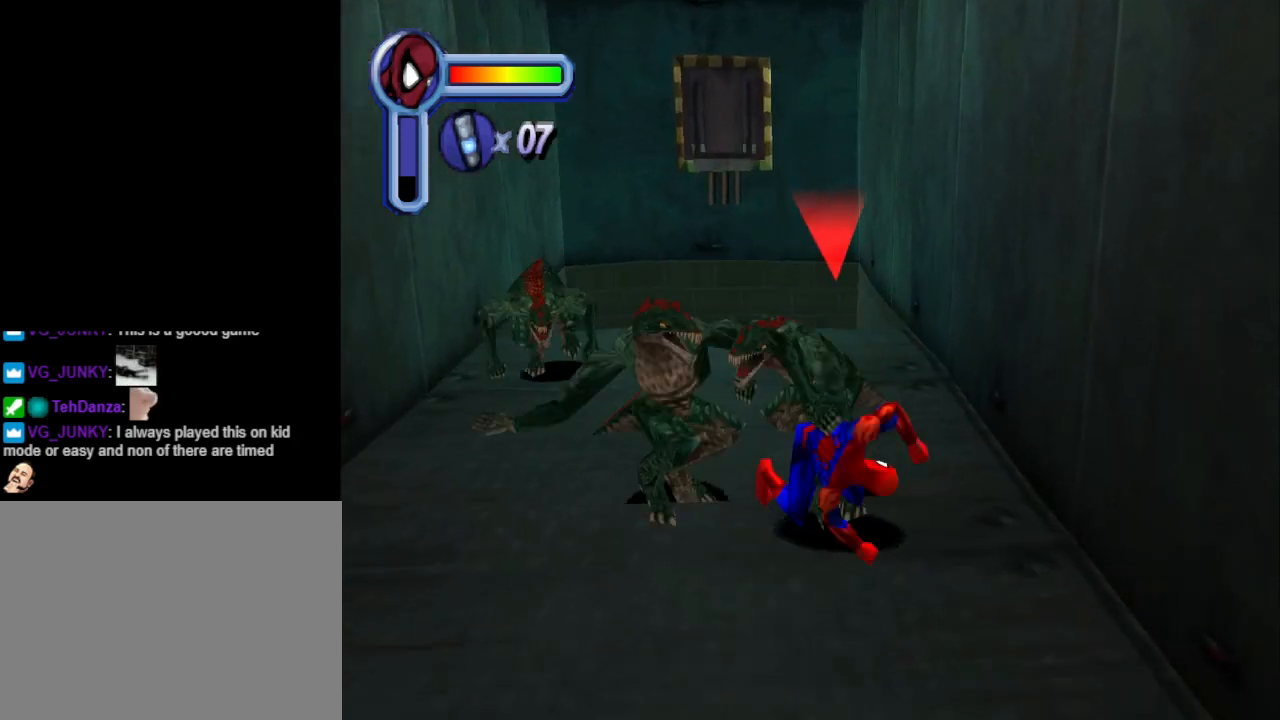
{"buttons": ["DPAD_UP", "DPAD_LEFT"], "events": [[67, "CIRCLE", "up"], [133, "CIRCLE", "down"], [267, "CIRCLE", "up"], [300, "CIRCLE", "down"], [433, "CIRCLE", "up"]]}
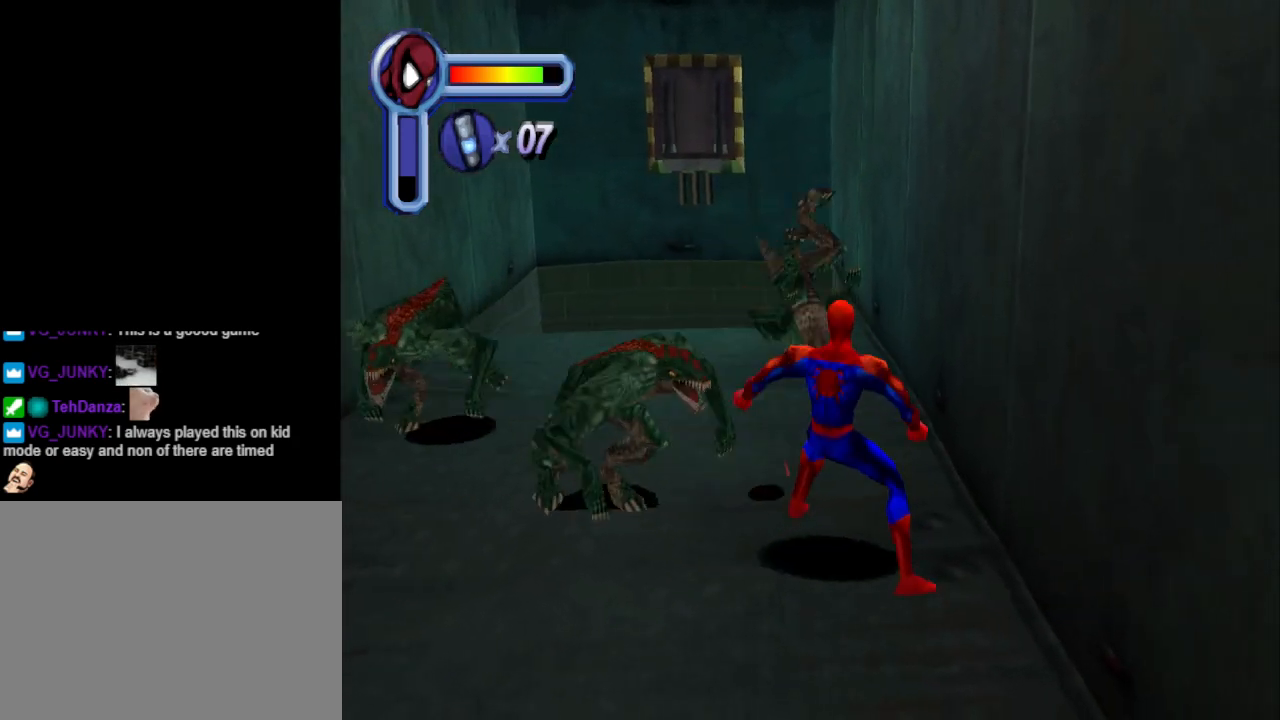
{"buttons": ["SQUARE", "DPAD_UP", "DPAD_LEFT"], "events": [[100, "SQUARE", "down"], [233, "SQUARE", "up"], [267, "SQUARE", "down"], [400, "SQUARE", "up"], [467, "SQUARE", "down"]]}
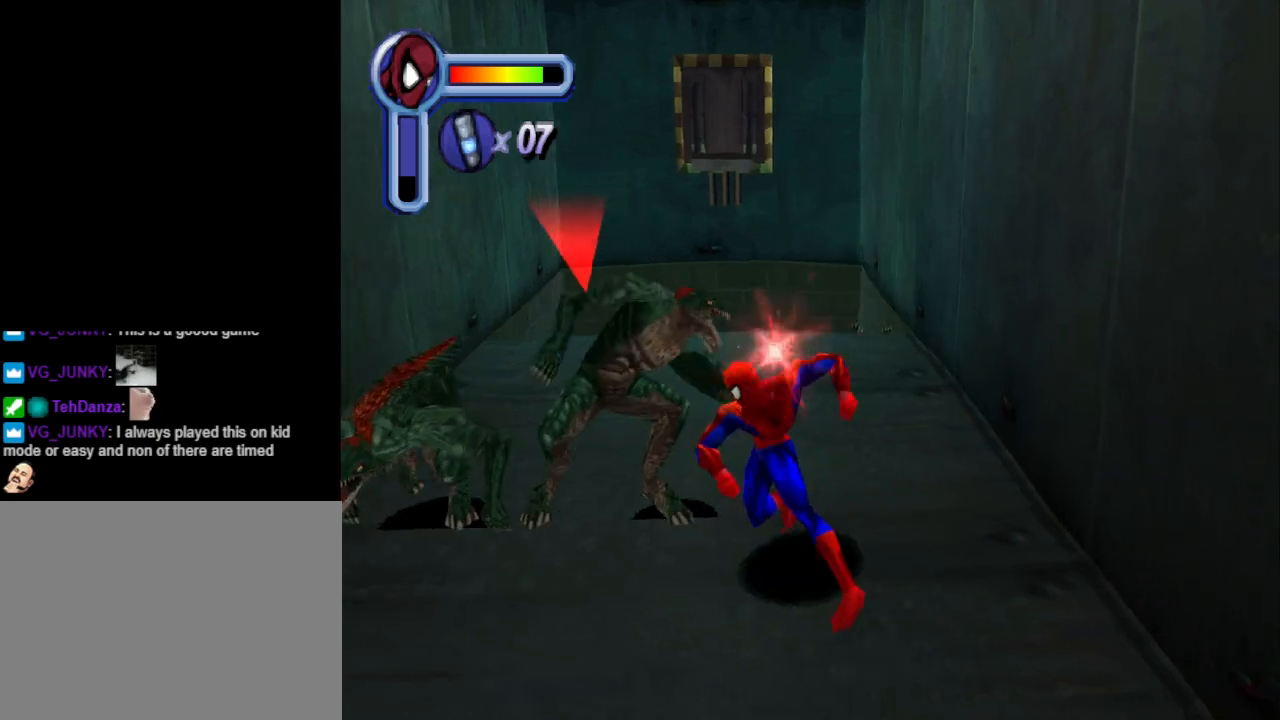
{"buttons": ["DPAD_LEFT"], "events": [[100, "SQUARE", "up"], [167, "DPAD_UP", "up"], [167, "SQUARE", "down"], [267, "SQUARE", "up"], [333, "SQUARE", "down"], [500, "SQUARE", "up"]]}
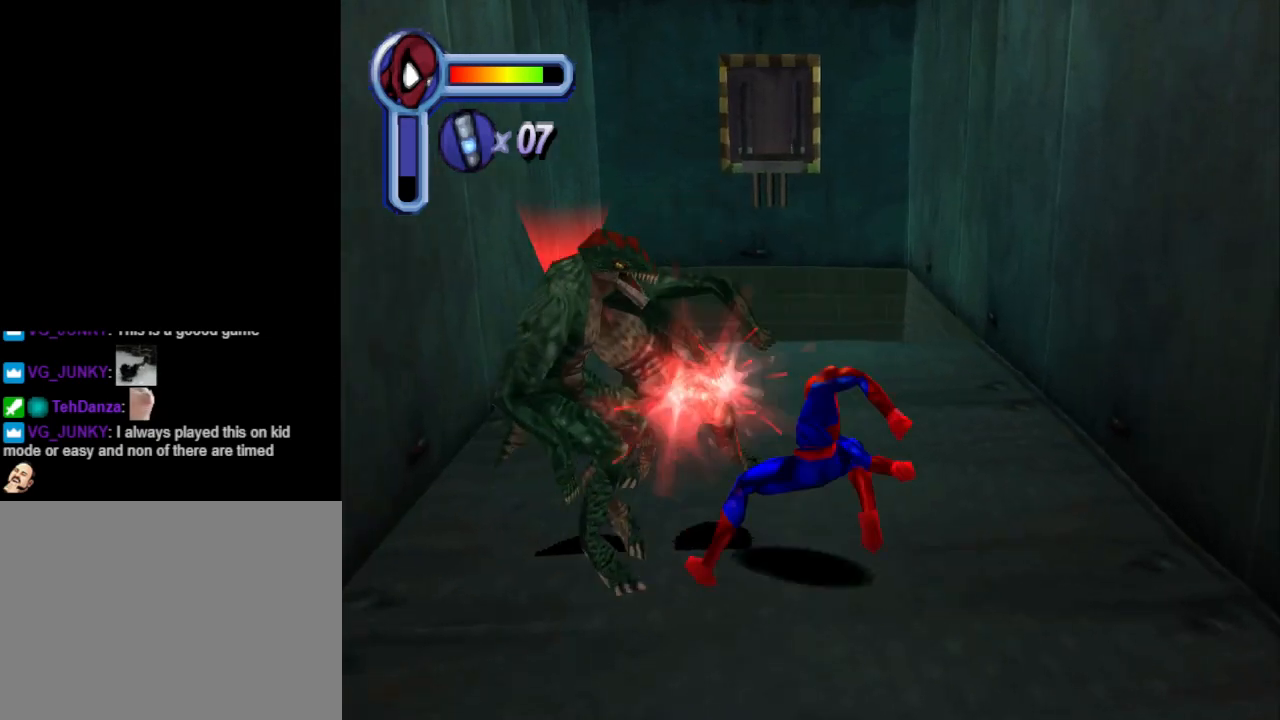
{"buttons": ["SQUARE", "DPAD_LEFT"], "events": [[67, "SQUARE", "down"], [167, "SQUARE", "up"], [267, "SQUARE", "down"], [400, "SQUARE", "up"], [467, "SQUARE", "down"]]}
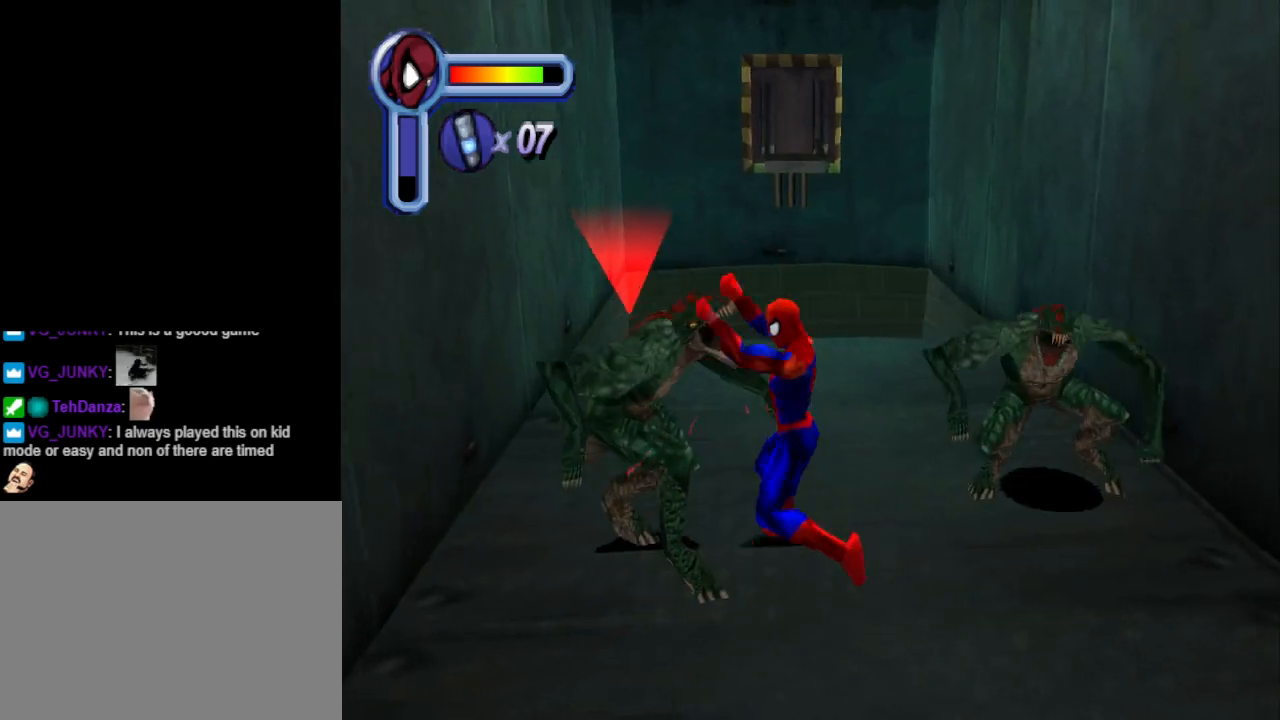
{"buttons": ["DPAD_UP", "DPAD_LEFT"], "events": [[100, "SQUARE", "up"], [167, "SQUARE", "down"], [267, "DPAD_UP", "down"], [300, "SQUARE", "up"], [400, "SQUARE", "down"], [500, "SQUARE", "up"]]}
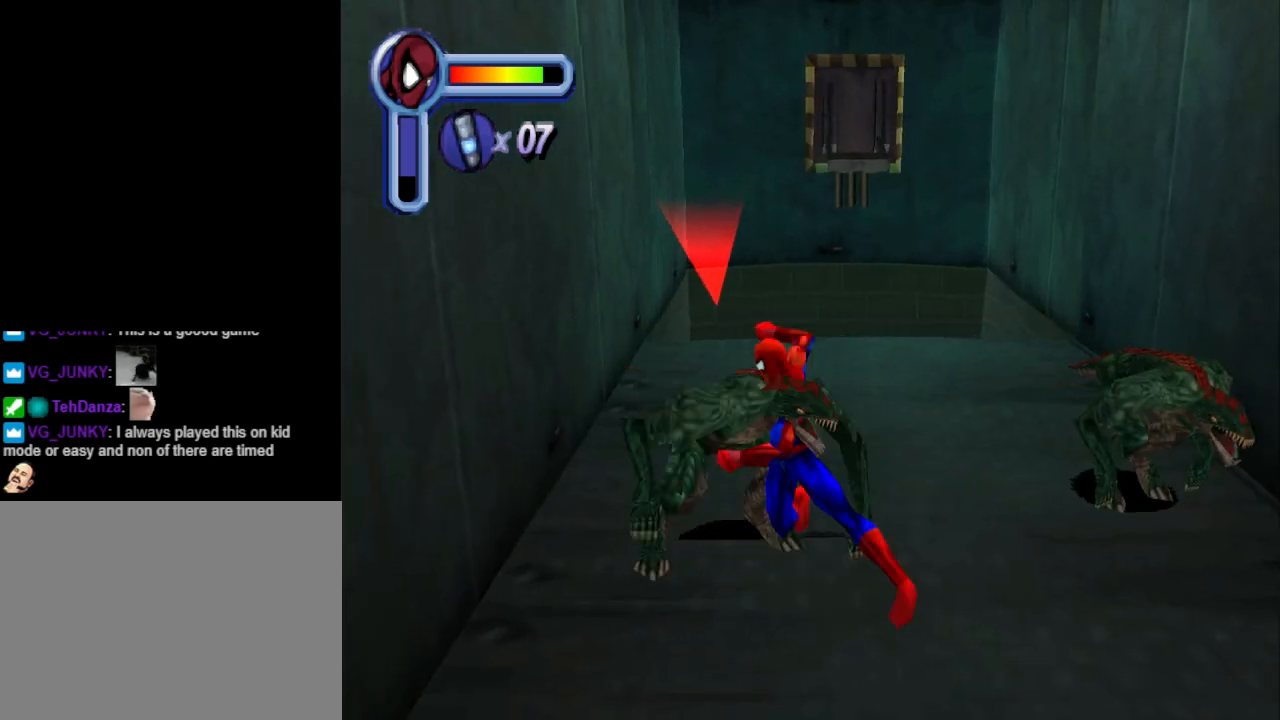
{"buttons": ["SQUARE", "DPAD_UP", "DPAD_LEFT"], "events": [[67, "SQUARE", "down"], [200, "SQUARE", "up"], [300, "SQUARE", "down"], [400, "SQUARE", "up"], [467, "SQUARE", "down"]]}
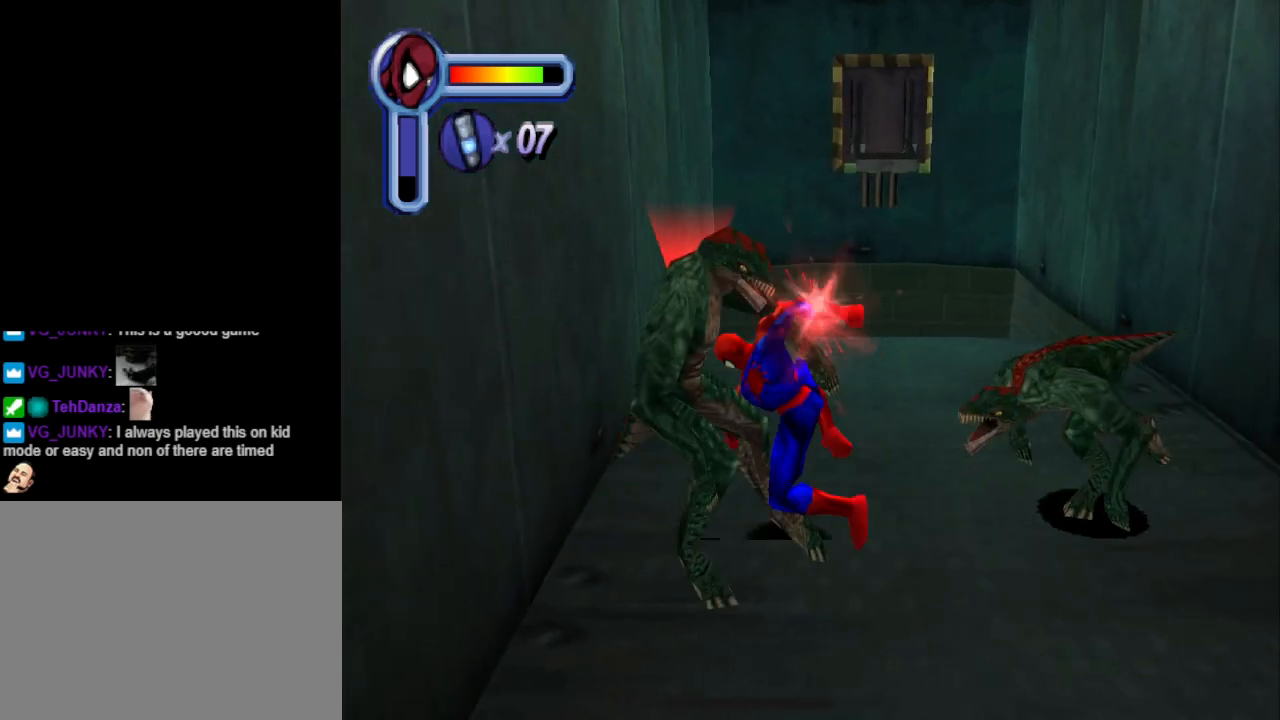
{"buttons": ["DPAD_UP"], "events": [[100, "SQUARE", "up"], [200, "SQUARE", "down"], [300, "SQUARE", "up"], [367, "SQUARE", "down"], [467, "DPAD_LEFT", "up"], [500, "SQUARE", "up"]]}
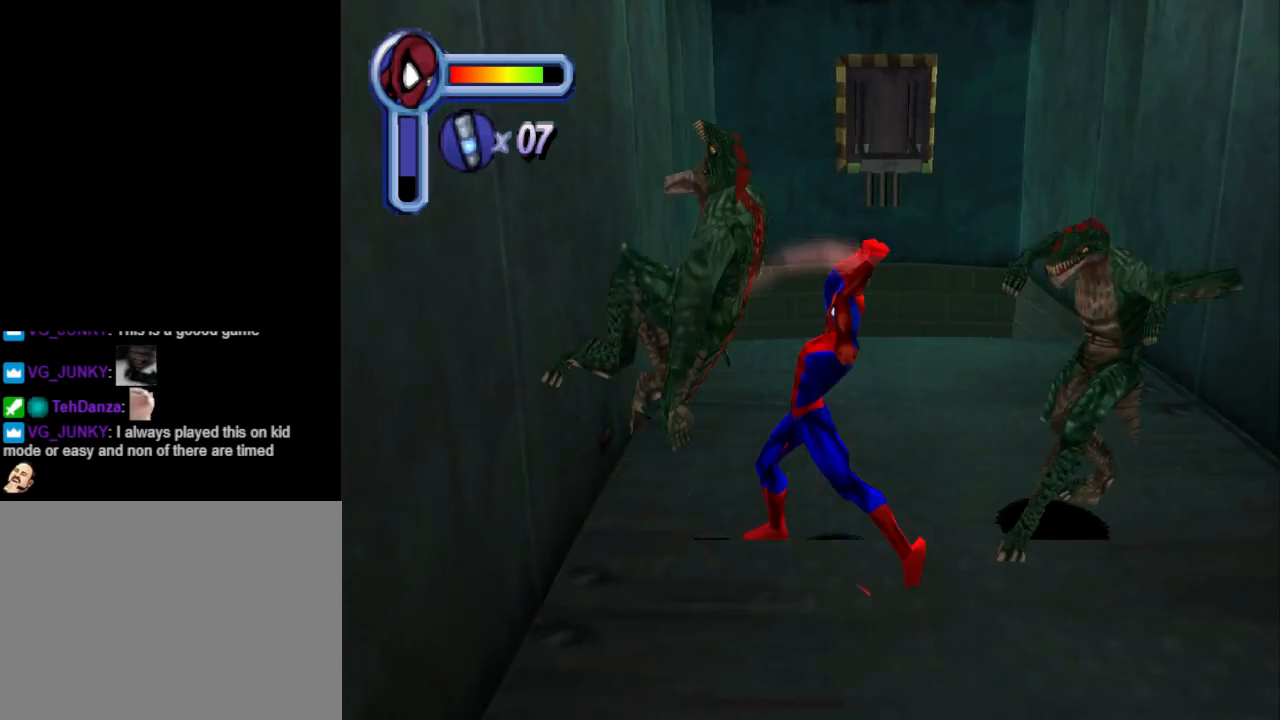
{"buttons": ["SQUARE", "DPAD_RIGHT"], "events": [[67, "DPAD_RIGHT", "down"], [67, "DPAD_UP", "up"], [100, "SQUARE", "down"], [233, "SQUARE", "up"], [300, "SQUARE", "down"], [433, "SQUARE", "up"], [500, "SQUARE", "down"]]}
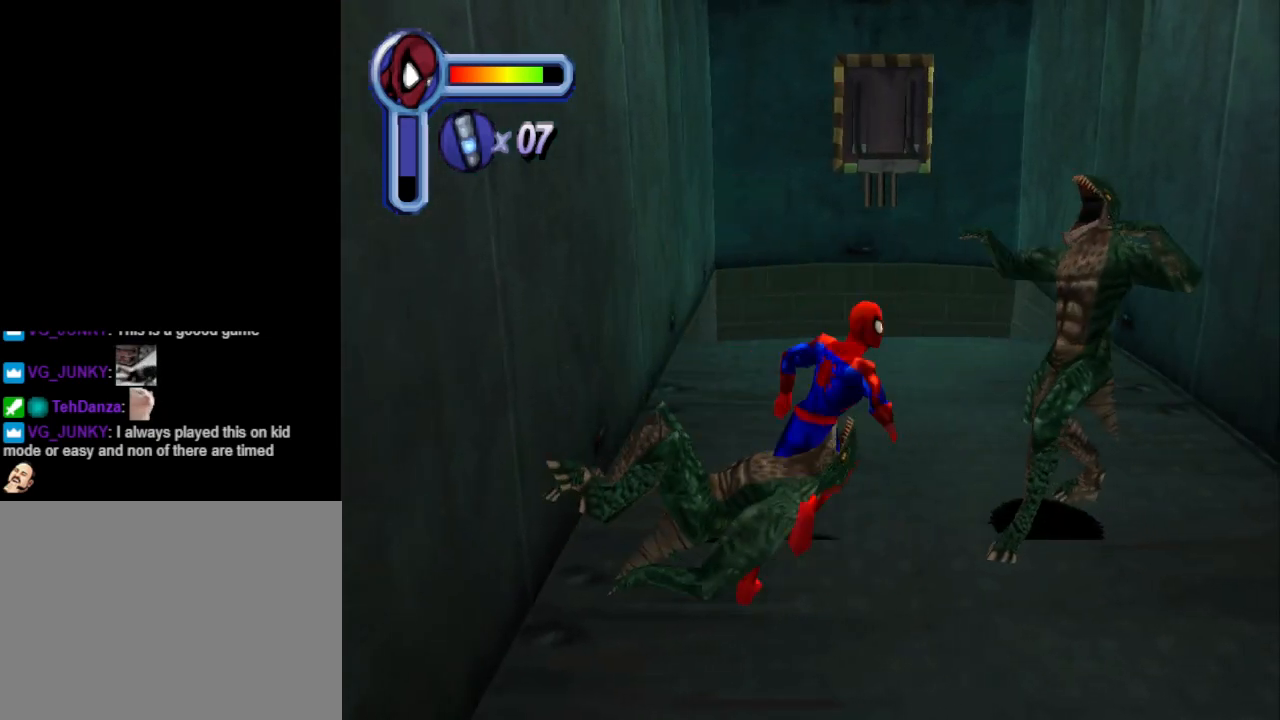
{"buttons": ["SQUARE", "DPAD_UP"], "events": [[100, "DPAD_UP", "down"], [167, "SQUARE", "up"], [200, "SQUARE", "down"], [333, "SQUARE", "up"], [433, "DPAD_RIGHT", "up"], [433, "SQUARE", "down"]]}
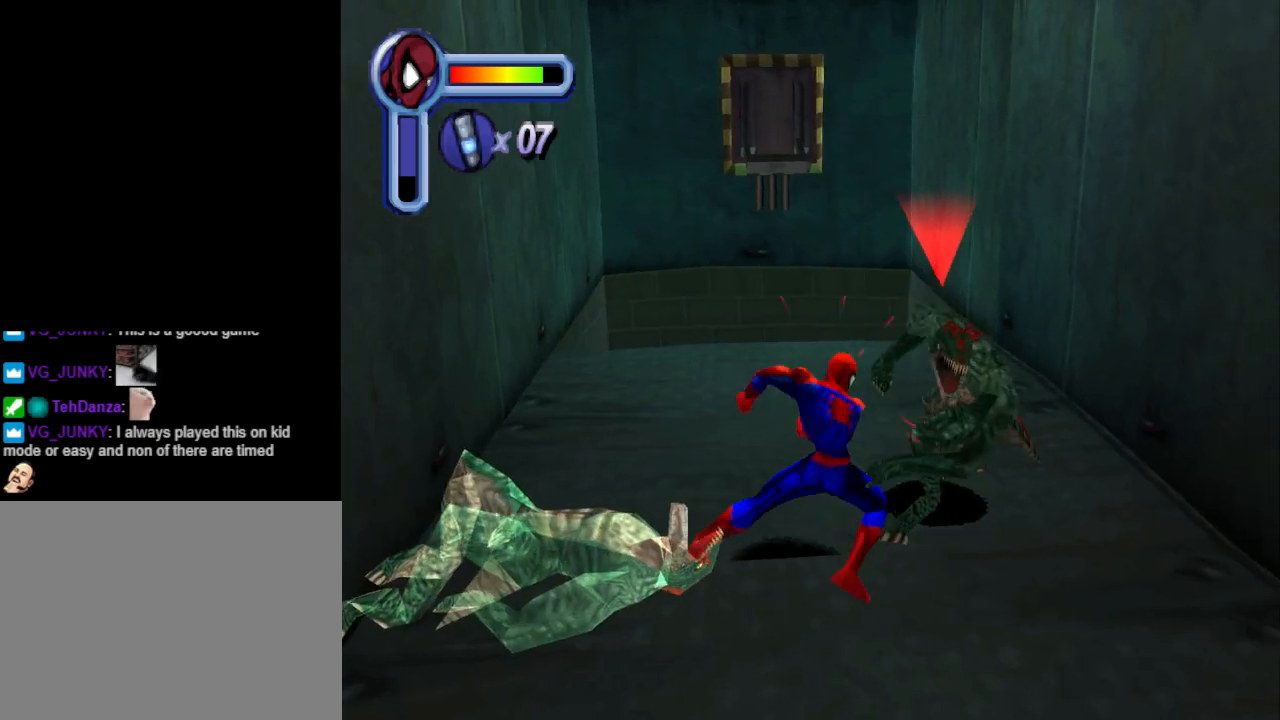
{"buttons": ["DPAD_UP", "DPAD_RIGHT"], "events": [[67, "SQUARE", "up"], [133, "SQUARE", "down"], [233, "DPAD_RIGHT", "down"], [267, "SQUARE", "up"], [333, "SQUARE", "down"], [467, "SQUARE", "up"]]}
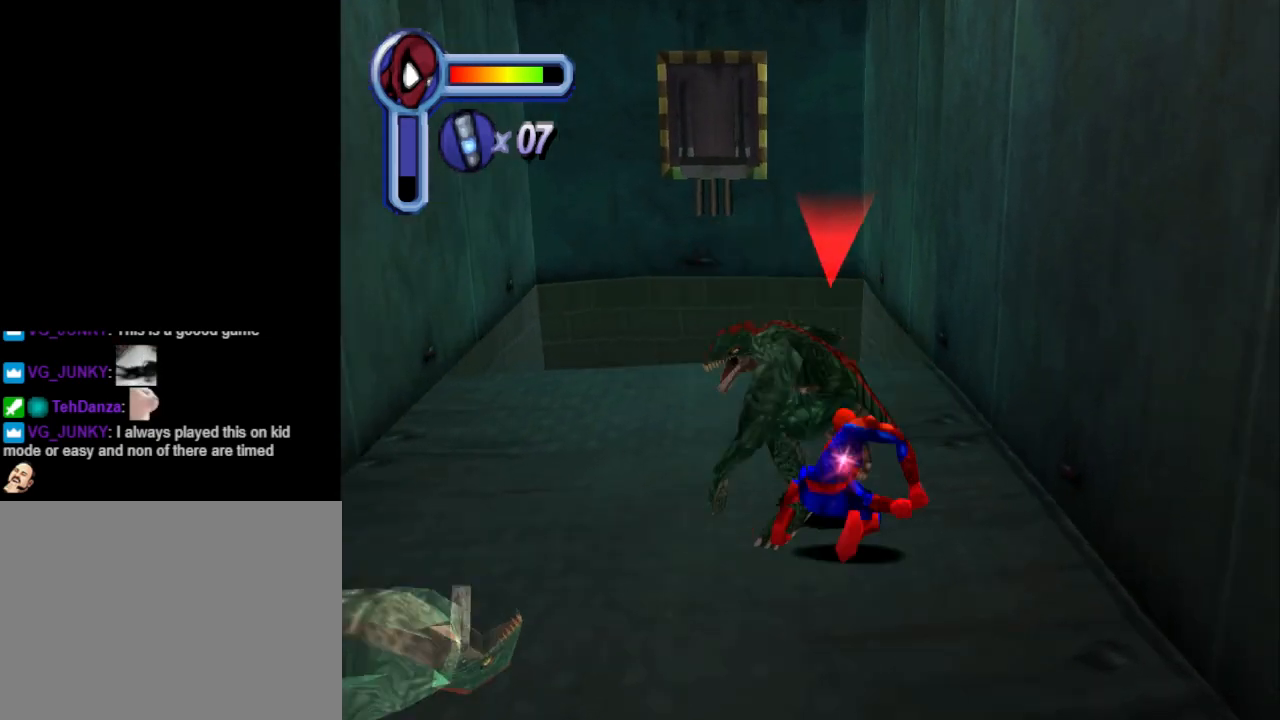
{"buttons": [], "events": [[33, "SQUARE", "down"], [67, "DPAD_RIGHT", "up"], [133, "SQUARE", "up"], [233, "SQUARE", "down"], [300, "DPAD_UP", "up"], [367, "SQUARE", "up"]]}
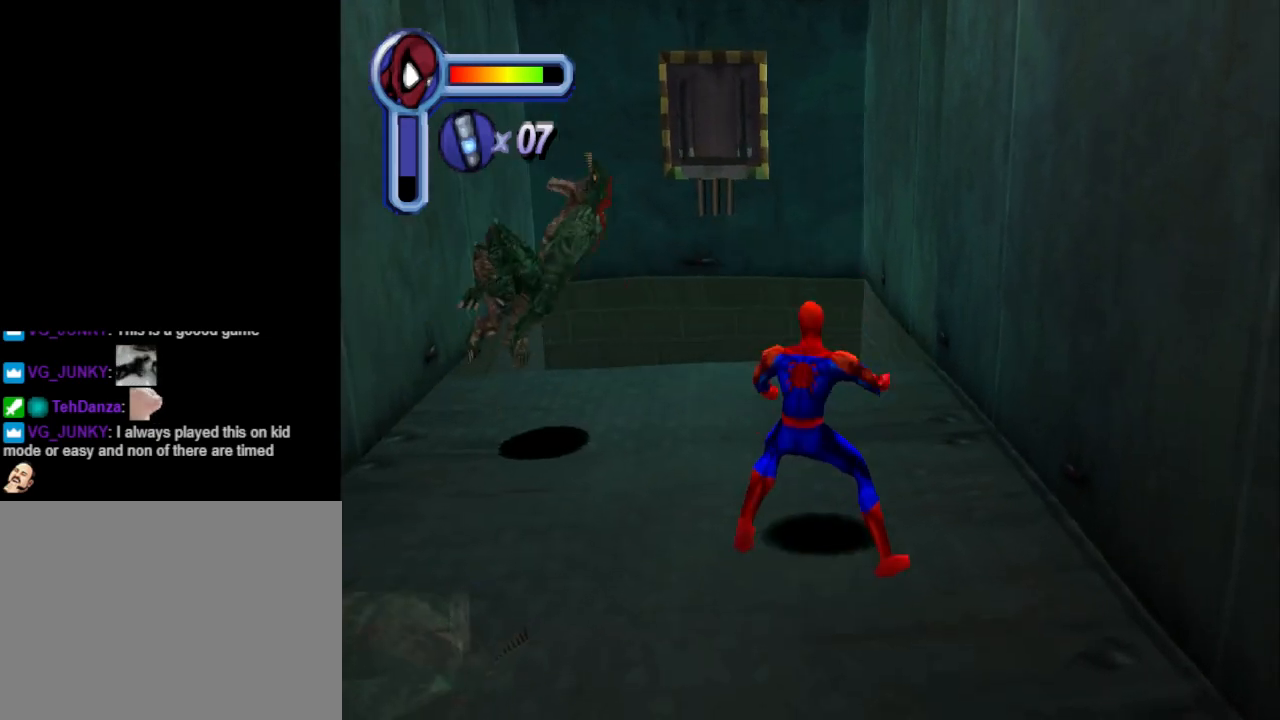
{"buttons": ["DPAD_UP"], "events": [[67, "DPAD_UP", "down"], [167, "DPAD_LEFT", "down"], [400, "DPAD_LEFT", "up"]]}
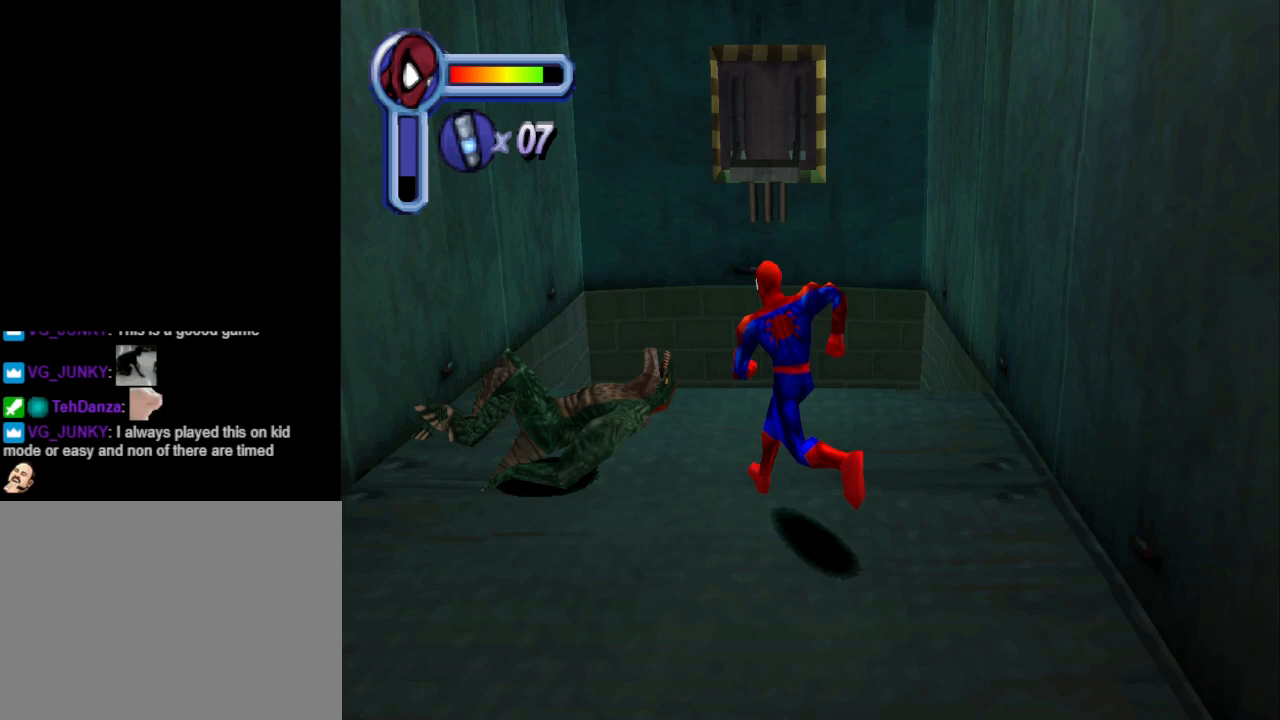
{"buttons": [], "events": [[33, "DPAD_UP", "up"], [67, "TRIANGLE", "down"], [467, "TRIANGLE", "up"]]}